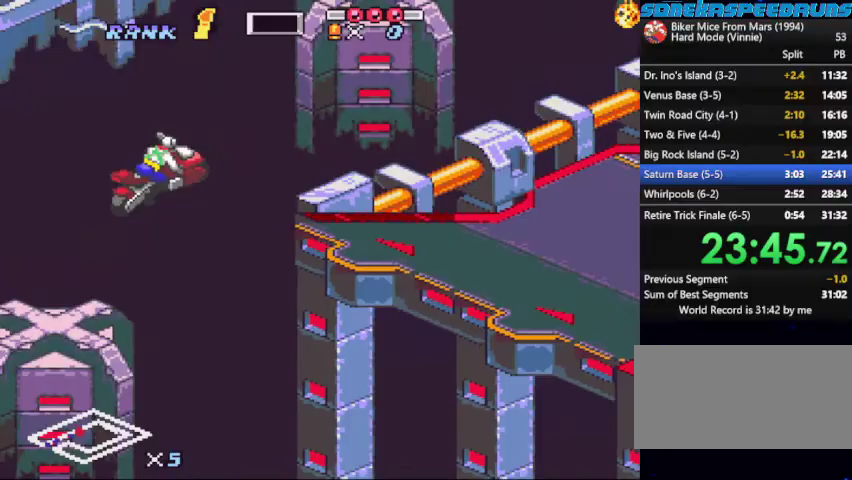
Gameplay with a controller (Nintendo layout); each line is a JSON object with the inputs held at the frame after it. "events" lists button and stick changes between this image and that frame as [ms after this image, input, new state], when the widget could be followed in between. Not read: L3 R3.
{"buttons": ["B", "X"], "events": [[67, "X", "down"]]}
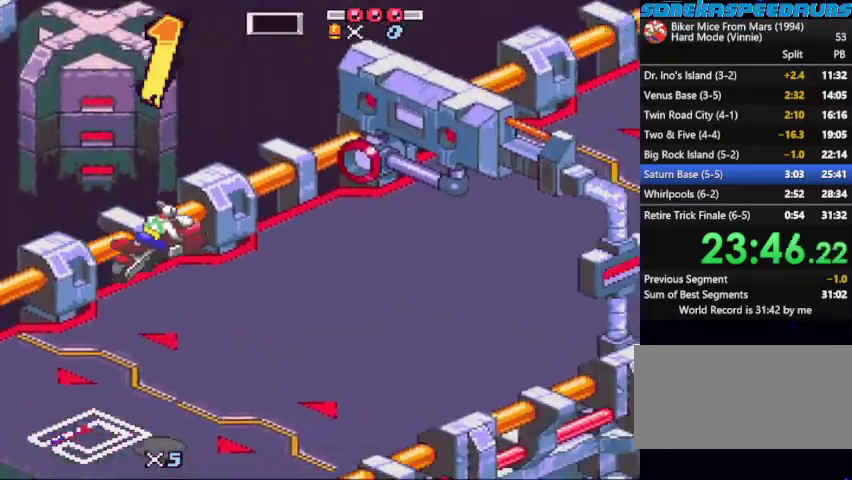
{"buttons": ["B", "X", "DPAD_RIGHT"], "events": [[367, "DPAD_RIGHT", "down"], [367, "X", "up"], [467, "X", "down"]]}
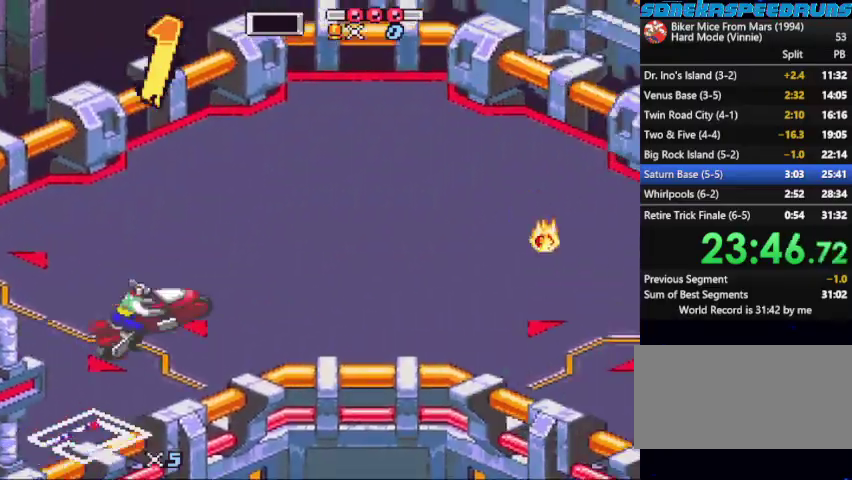
{"buttons": ["B", "X", "DPAD_RIGHT"], "events": [[100, "X", "up"], [200, "X", "down"], [333, "X", "up"], [433, "X", "down"]]}
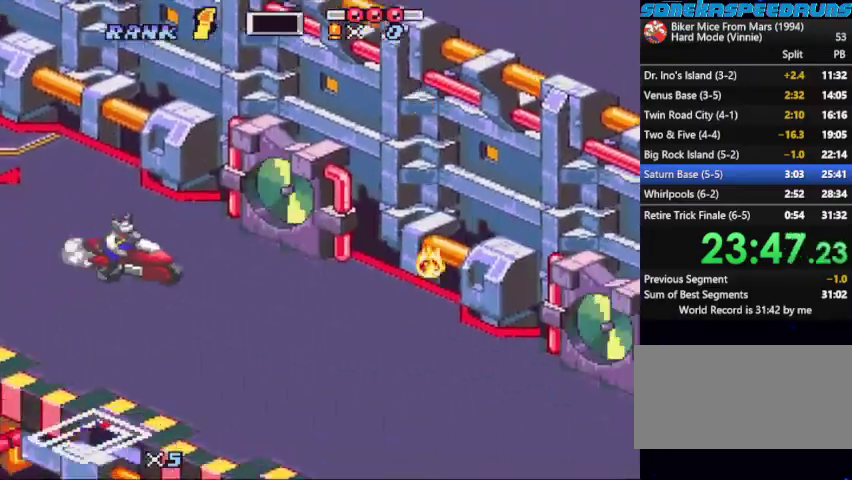
{"buttons": ["B", "X"], "events": [[67, "DPAD_RIGHT", "up"], [167, "X", "up"], [233, "DPAD_LEFT", "down"], [233, "X", "down"], [333, "DPAD_LEFT", "up"], [367, "DPAD_RIGHT", "down"], [433, "DPAD_RIGHT", "up"]]}
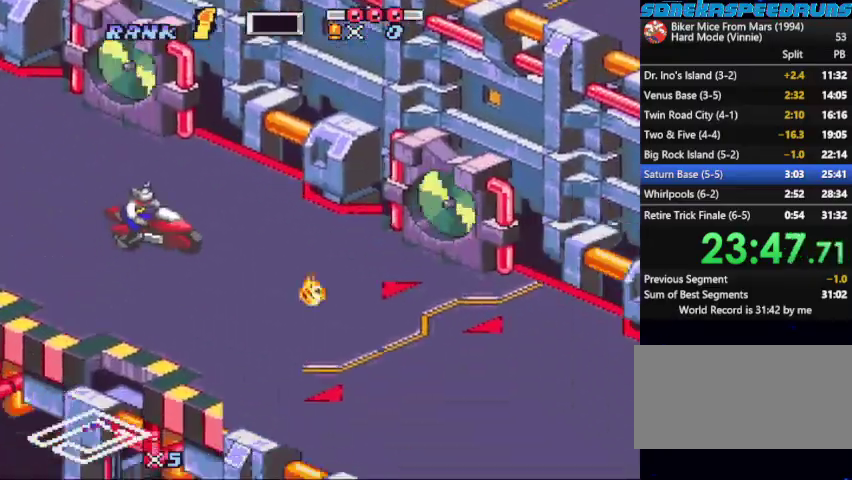
{"buttons": ["B", "X"], "events": [[200, "X", "up"], [267, "X", "down"]]}
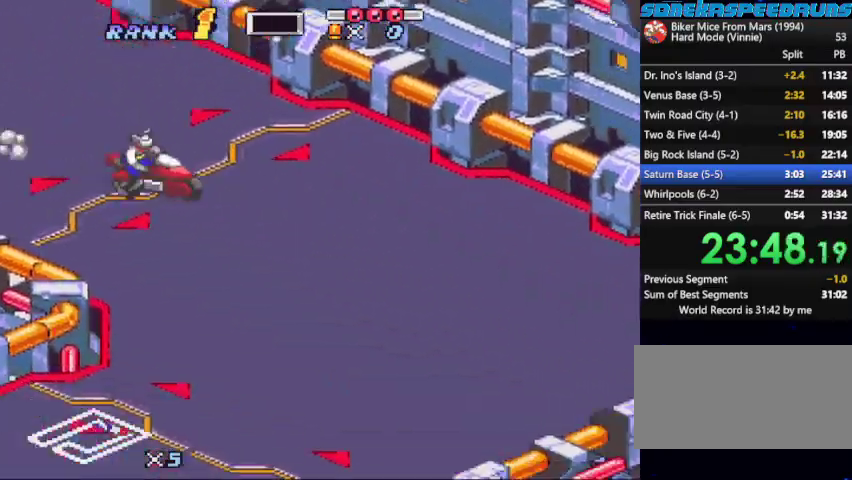
{"buttons": ["B", "X", "DPAD_RIGHT"], "events": [[67, "DPAD_RIGHT", "down"], [333, "X", "up"], [433, "X", "down"]]}
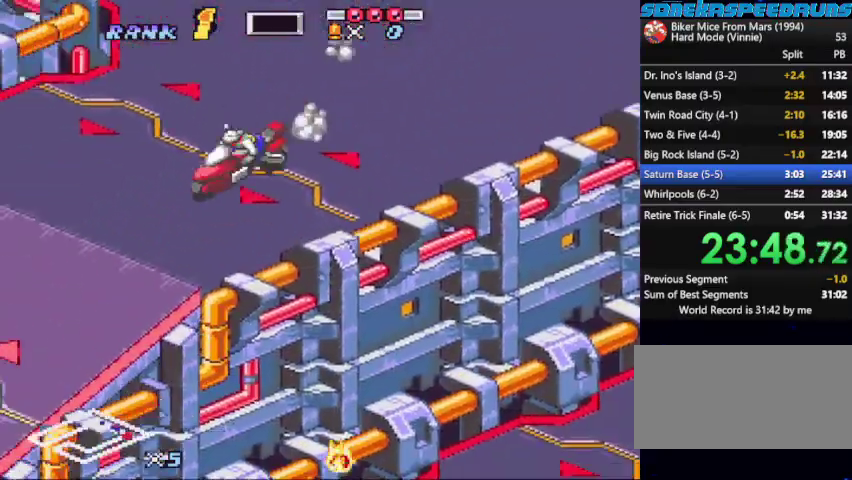
{"buttons": []}
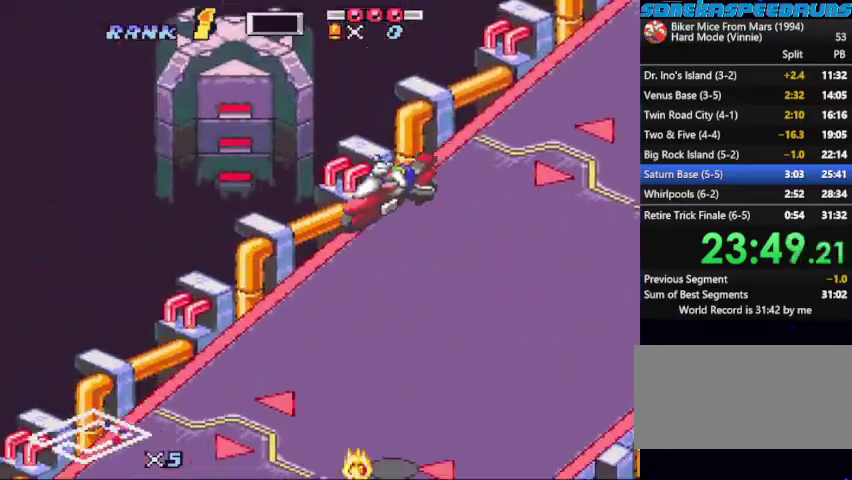
{"buttons": []}
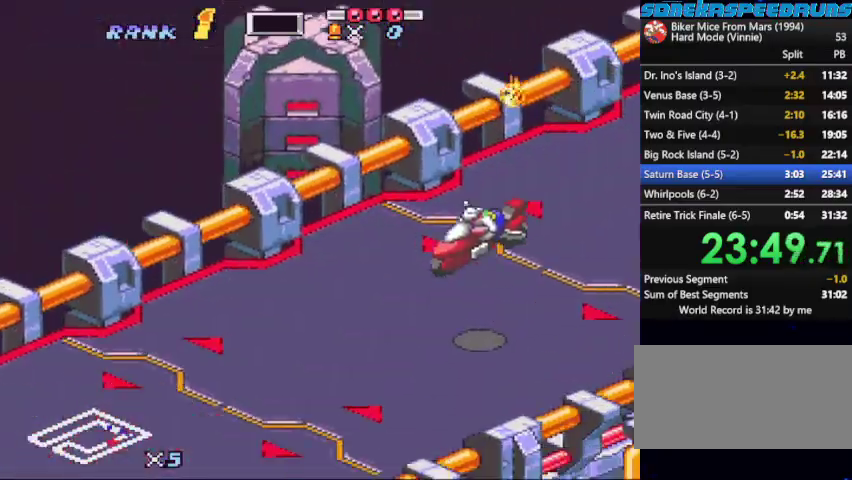
{"buttons": ["B", "X"], "events": [[167, "B", "down"], [400, "X", "down"]]}
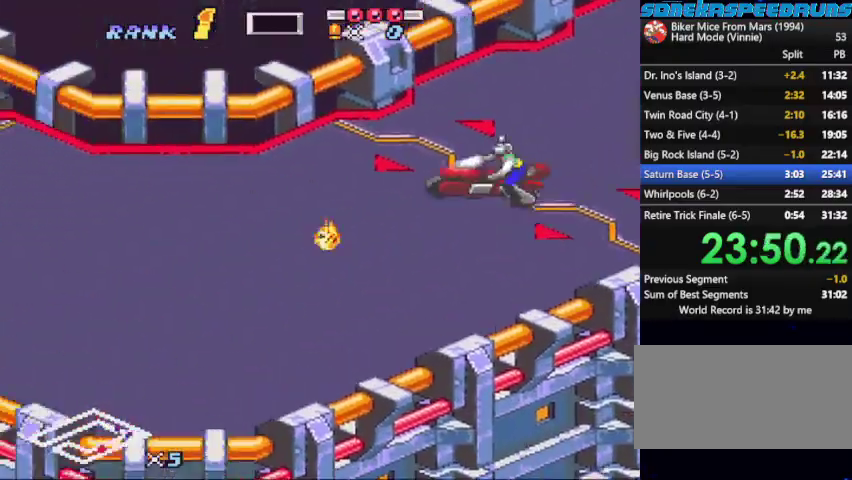
{"buttons": ["B", "X"], "events": [[67, "DPAD_RIGHT", "down"], [167, "X", "up"], [267, "X", "down"], [300, "DPAD_RIGHT", "up"], [367, "DPAD_RIGHT", "down"], [400, "X", "up"], [500, "DPAD_RIGHT", "up"], [500, "X", "down"]]}
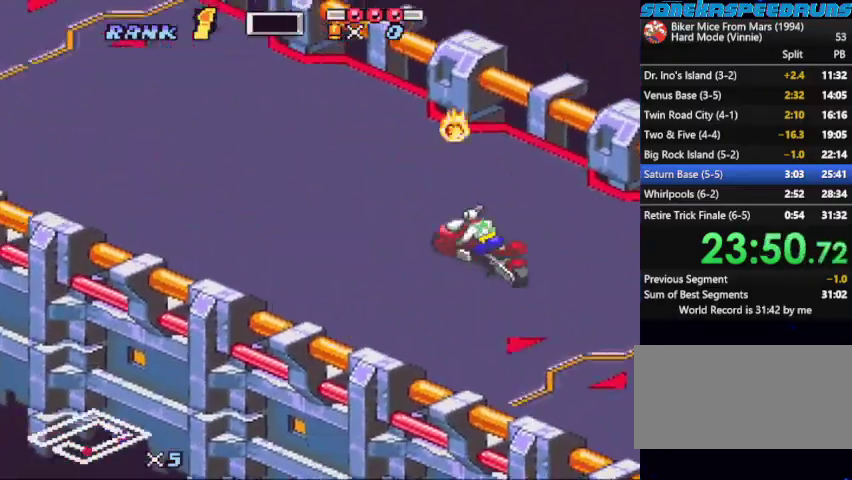
{"buttons": ["B", "X"], "events": [[133, "X", "up"], [200, "X", "down"], [367, "X", "up"], [433, "DPAD_LEFT", "down"], [467, "X", "down"], [500, "DPAD_LEFT", "up"]]}
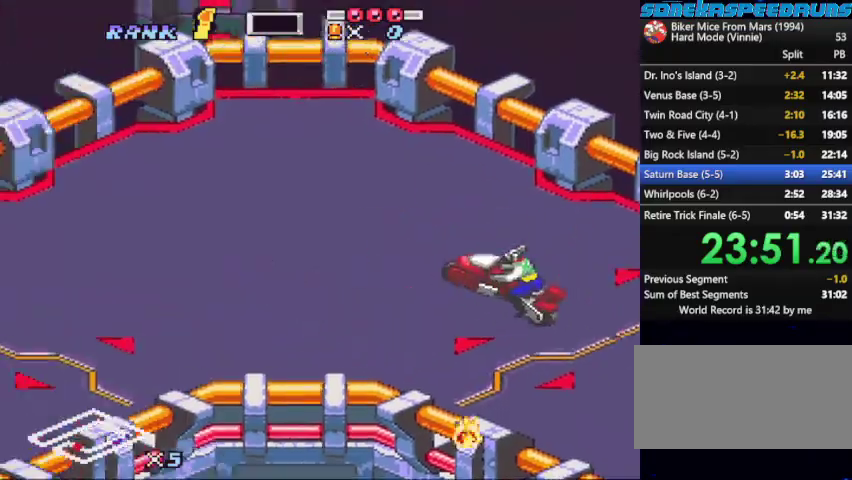
{"buttons": ["B", "X"], "events": [[100, "DPAD_LEFT", "down"], [100, "X", "up"], [200, "DPAD_LEFT", "up"], [200, "X", "down"], [267, "DPAD_LEFT", "down"], [333, "DPAD_LEFT", "up"], [333, "X", "up"], [400, "DPAD_LEFT", "down"], [400, "X", "down"], [467, "DPAD_LEFT", "up"]]}
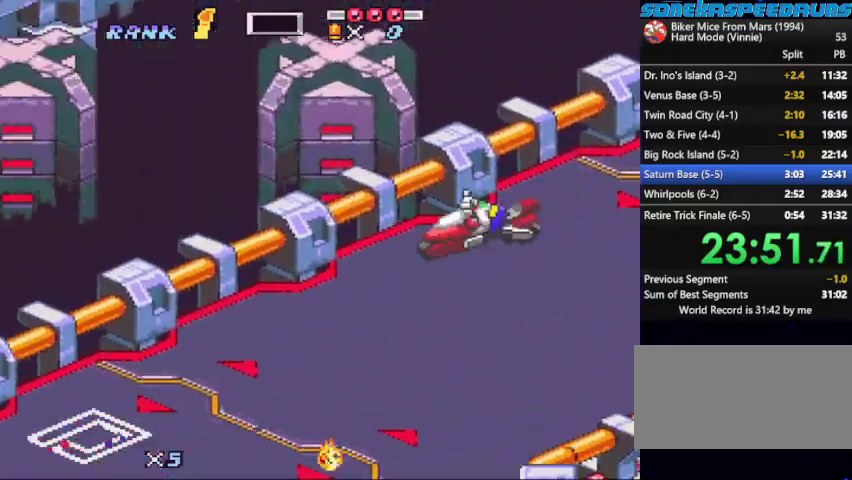
{"buttons": ["B", "DPAD_LEFT"], "events": [[67, "DPAD_LEFT", "down"], [67, "X", "up"], [133, "DPAD_LEFT", "up"], [133, "X", "down"], [267, "X", "up"], [367, "X", "down"], [500, "DPAD_LEFT", "down"], [500, "X", "up"]]}
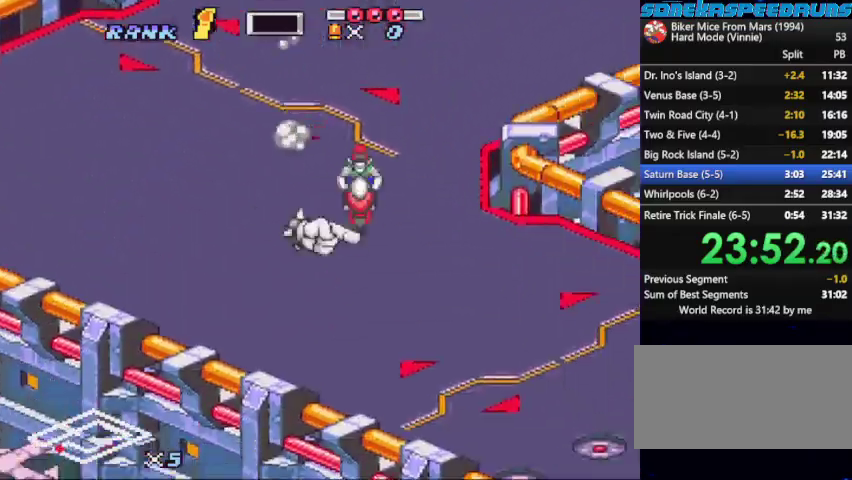
{"buttons": ["B", "X"], "events": [[100, "DPAD_LEFT", "up"], [100, "X", "down"], [267, "X", "up"], [333, "X", "down"]]}
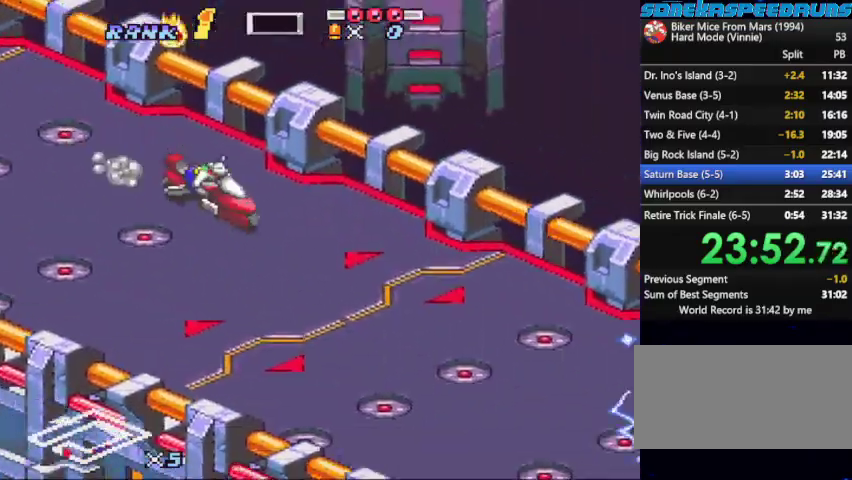
{"buttons": ["B", "X"], "events": [[67, "X", "up"], [167, "X", "down"], [400, "X", "up"], [467, "X", "down"]]}
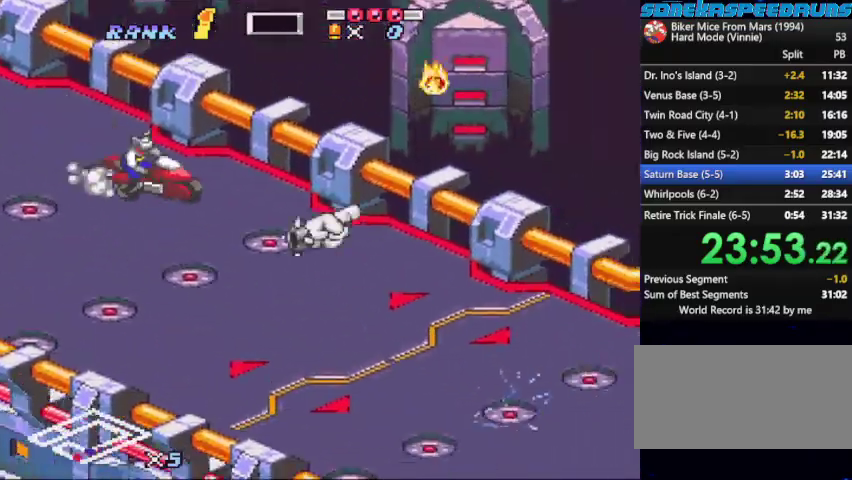
{"buttons": ["B", "X", "DPAD_LEFT"], "events": [[200, "X", "up"], [267, "X", "down"], [367, "DPAD_LEFT", "down"], [433, "DPAD_LEFT", "up"], [500, "DPAD_LEFT", "down"]]}
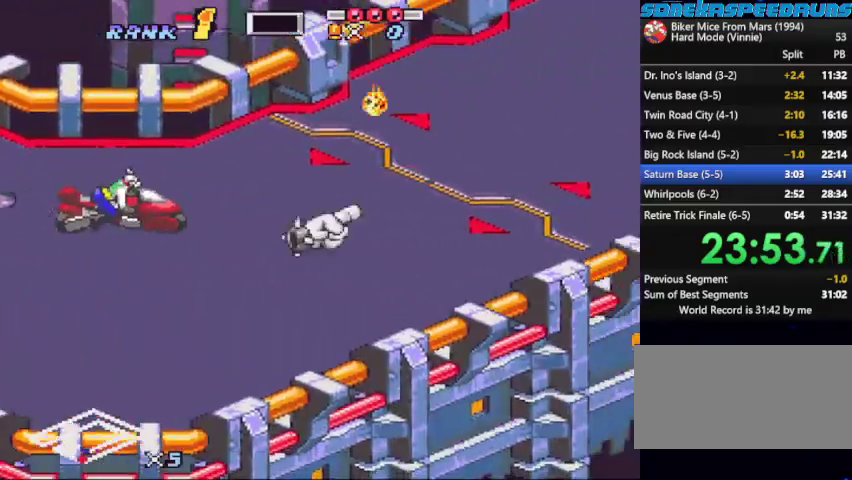
{"buttons": ["B", "X"], "events": [[100, "DPAD_LEFT", "up"], [200, "X", "up"], [267, "DPAD_LEFT", "down"], [267, "X", "down"], [433, "DPAD_LEFT", "up"]]}
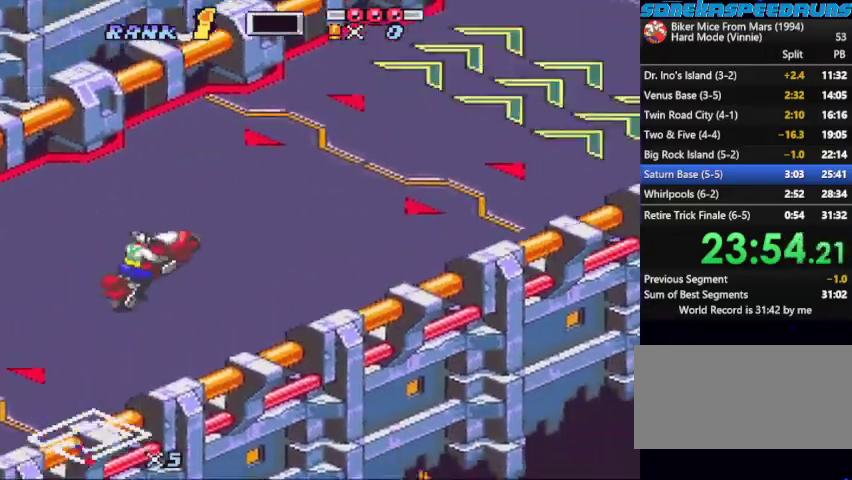
{"buttons": ["B", "DPAD_UP"]}